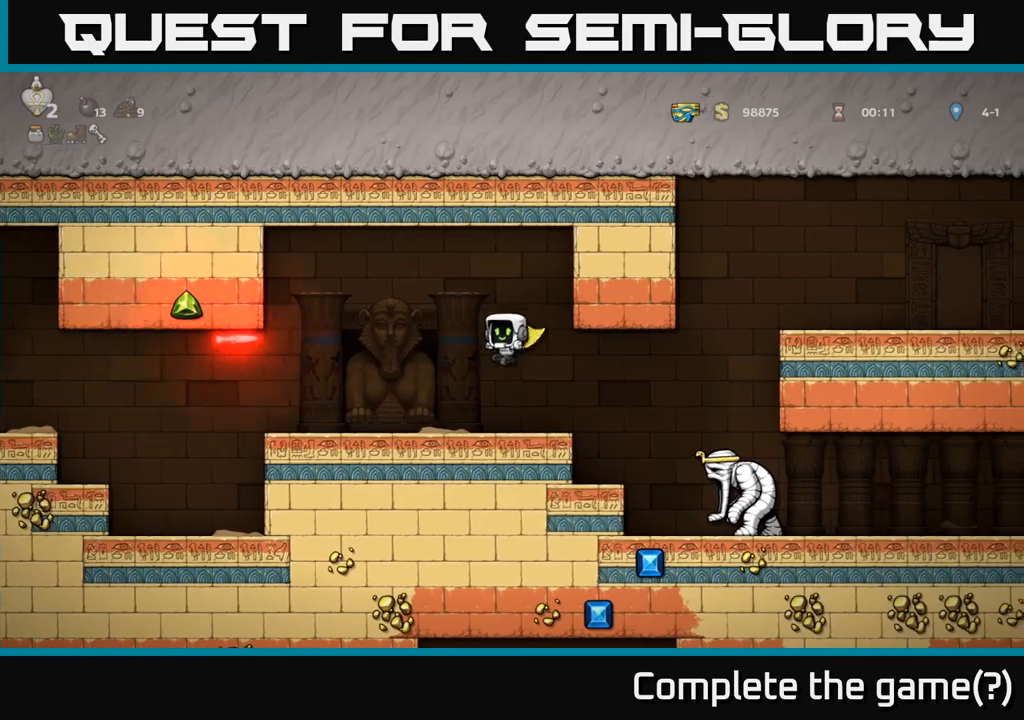
Gameplay with a controller (Xbox layout); each line is a JSON object with the inputs held at the frame after it. "events" lists button and stick changes between this image and that frame as [ms after this image, input, new state], when the widget could be followed in between. Not read: L3 R3 left_stick right_stick.
{"buttons": [], "events": [[33, "A", "up"], [83, "A", "down"], [333, "A", "up"]]}
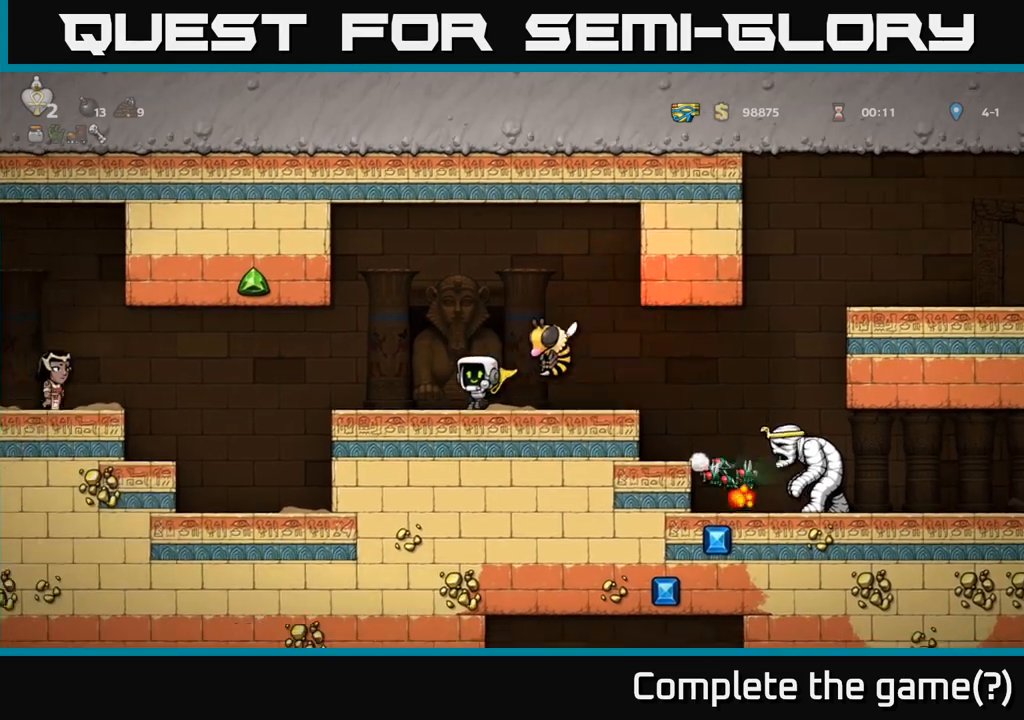
{"buttons": [], "events": []}
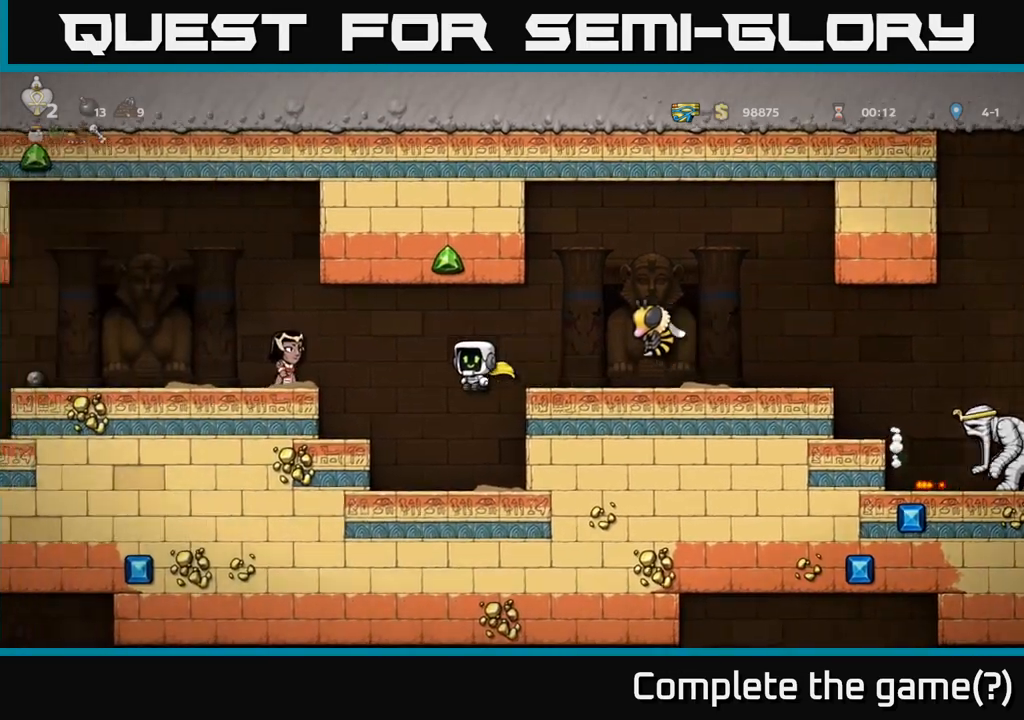
{"buttons": ["A", "X"], "events": [[400, "A", "down"], [433, "X", "down"]]}
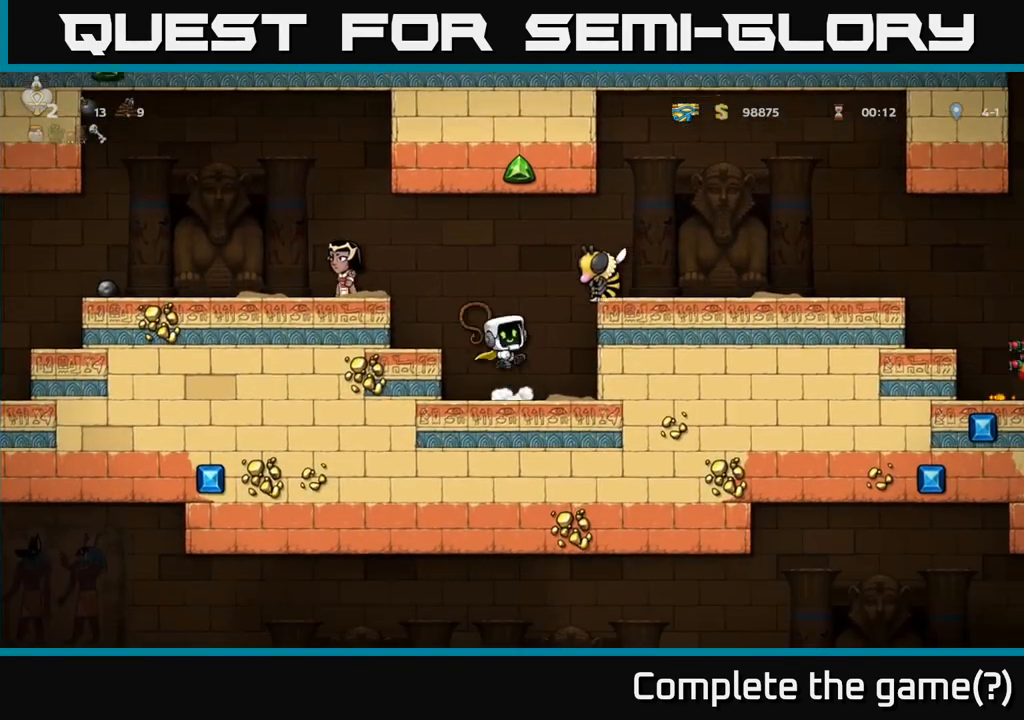
{"buttons": ["A", "X"], "events": [[150, "X", "up"], [183, "A", "up"], [350, "A", "down"], [417, "X", "down"]]}
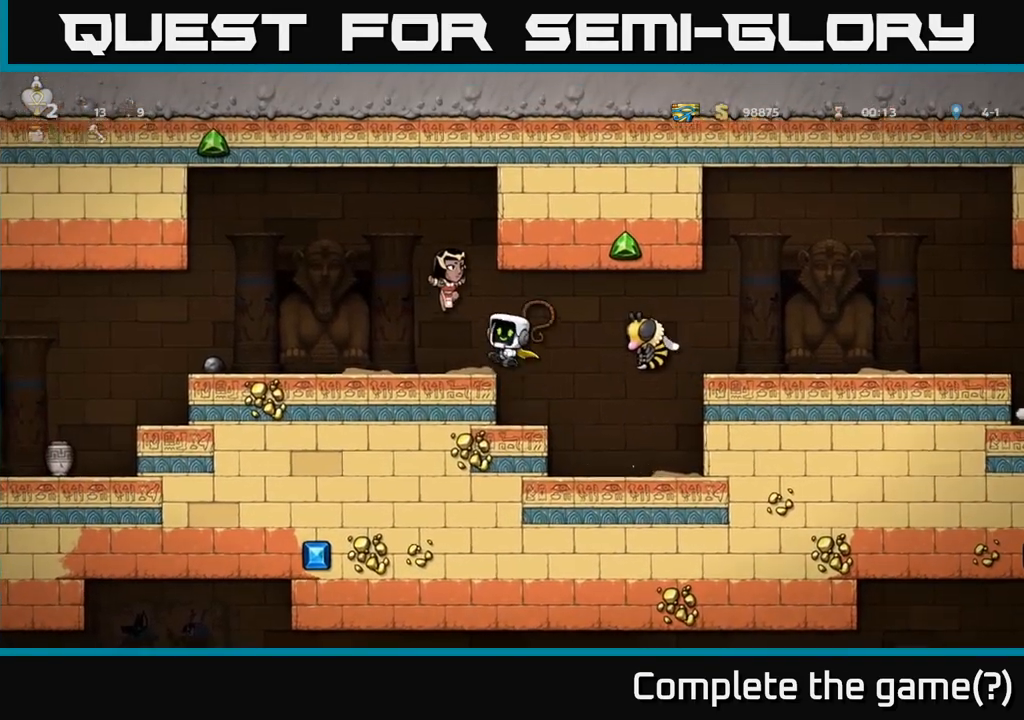
{"buttons": [], "events": [[50, "X", "up"], [283, "A", "up"]]}
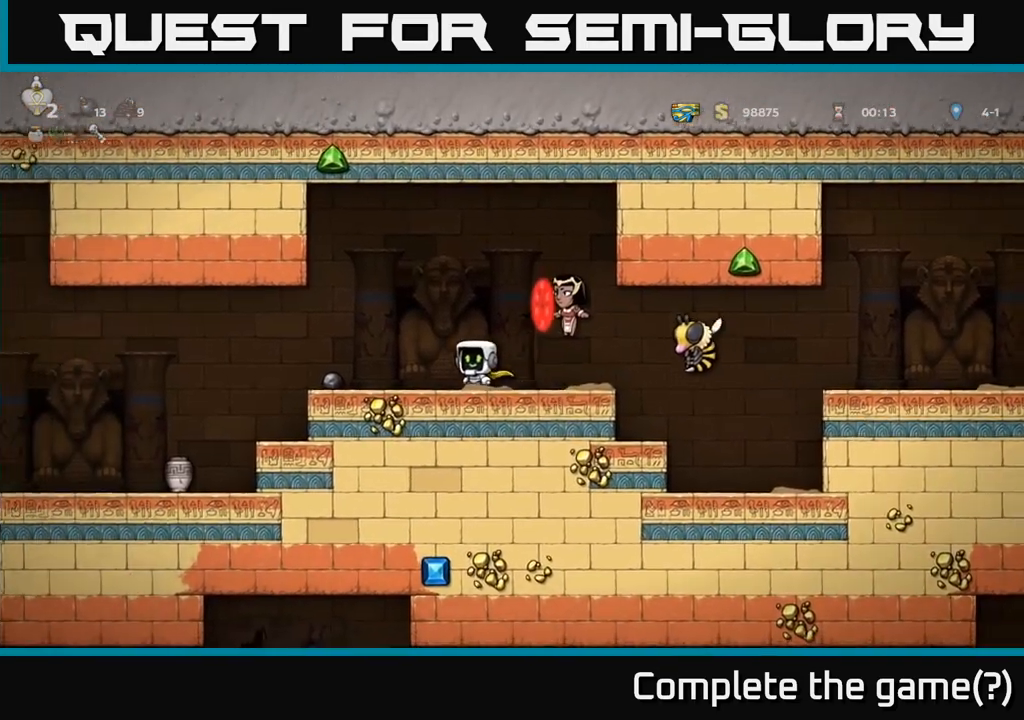
{"buttons": [], "events": []}
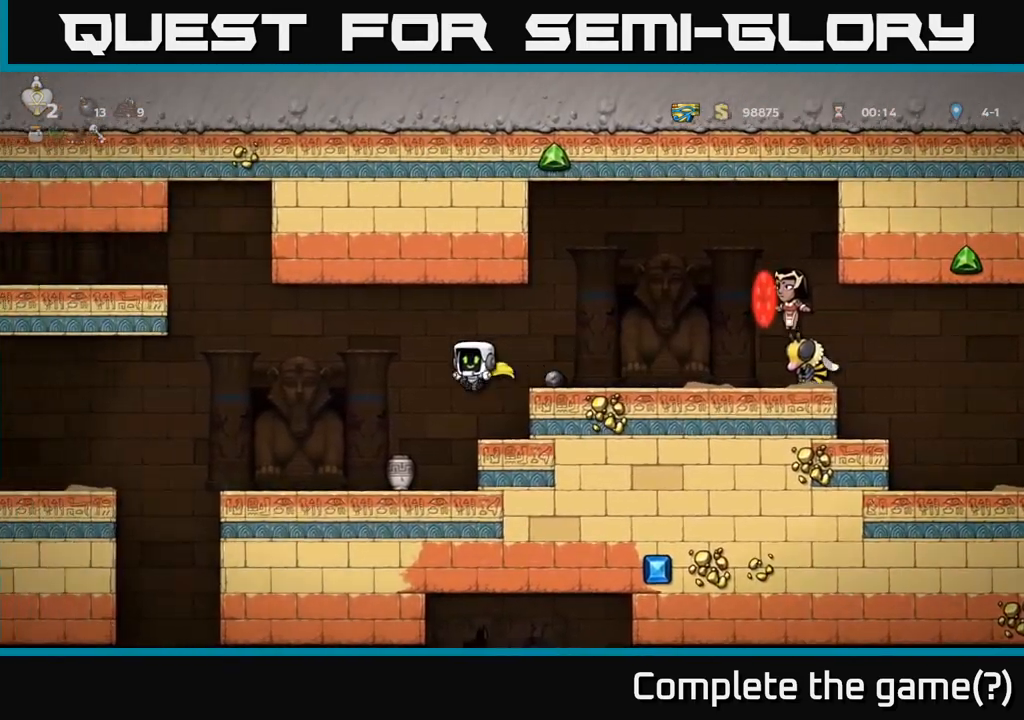
{"buttons": [], "events": [[367, "X", "down"], [450, "X", "up"]]}
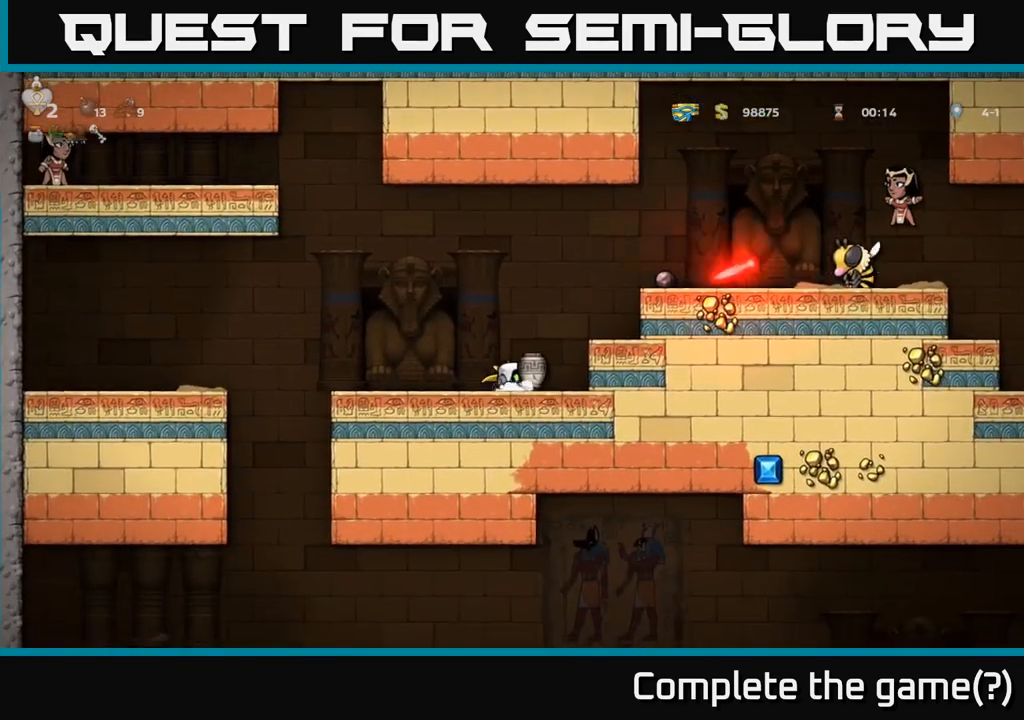
{"buttons": [], "events": []}
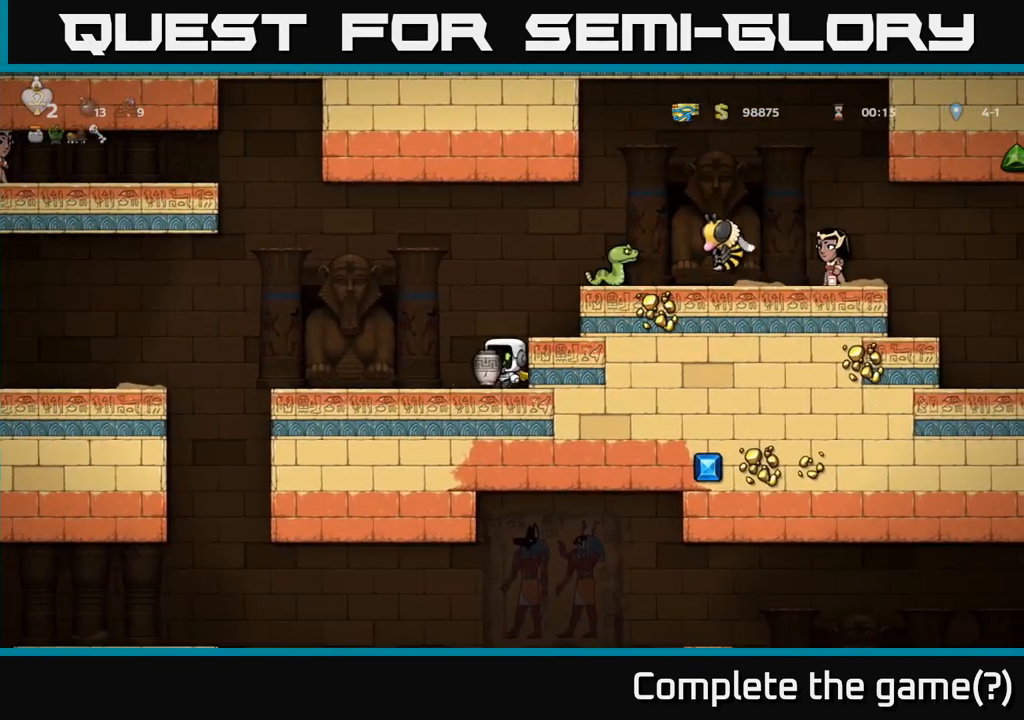
{"buttons": [], "events": [[83, "A", "down"], [200, "A", "up"], [267, "X", "down"], [350, "X", "up"]]}
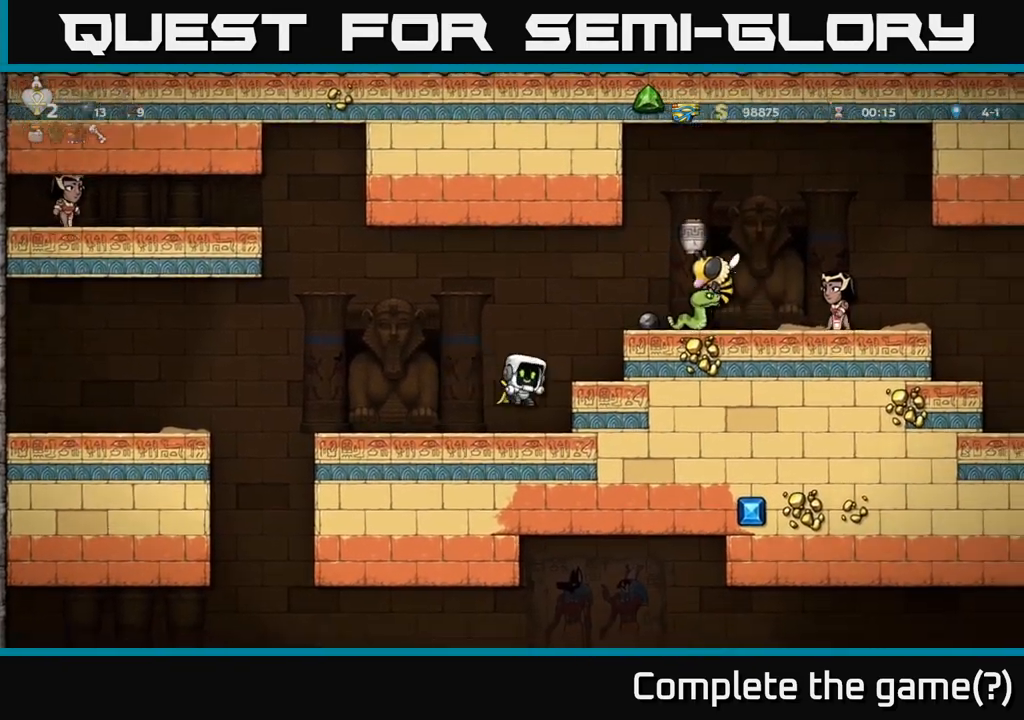
{"buttons": [], "events": []}
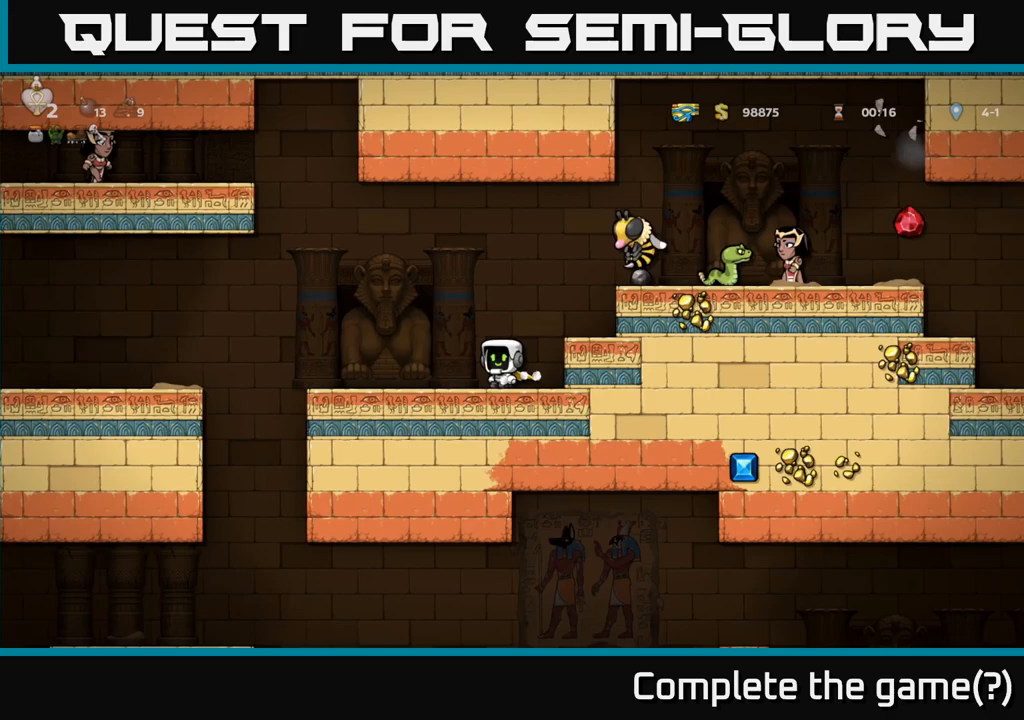
{"buttons": ["A"], "events": [[467, "A", "down"]]}
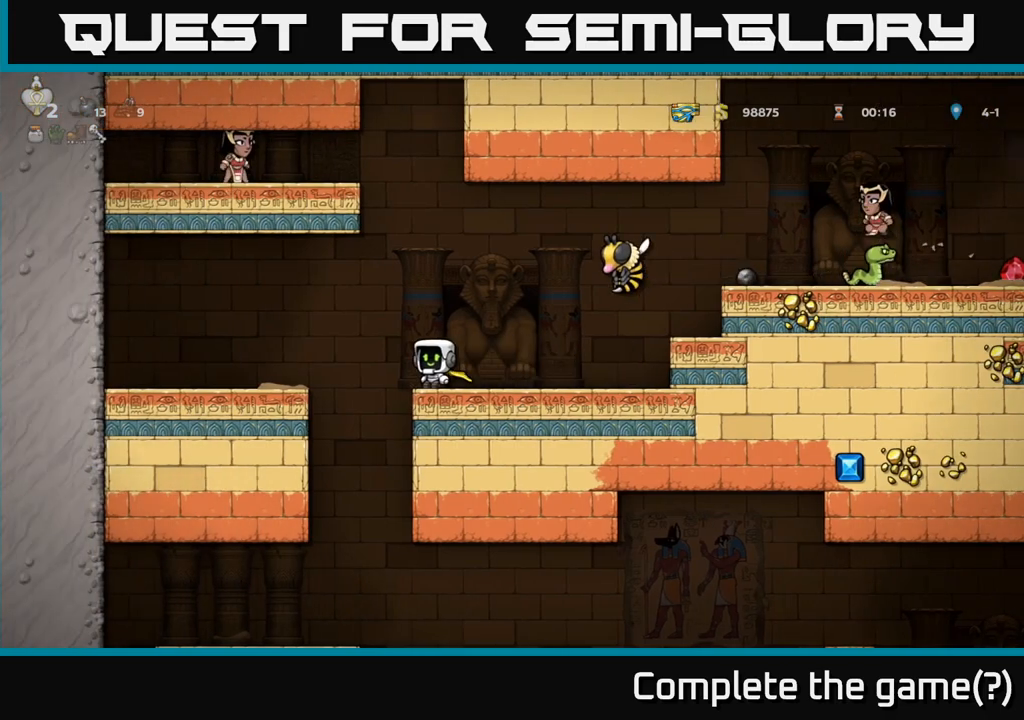
{"buttons": [], "events": [[50, "A", "up"]]}
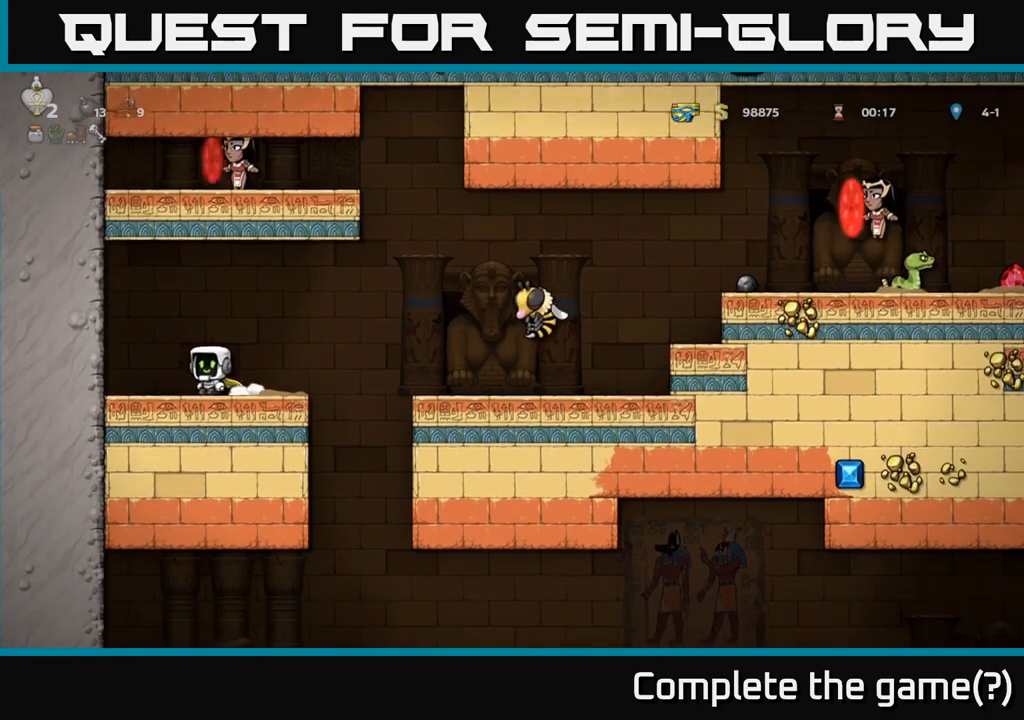
{"buttons": [], "events": []}
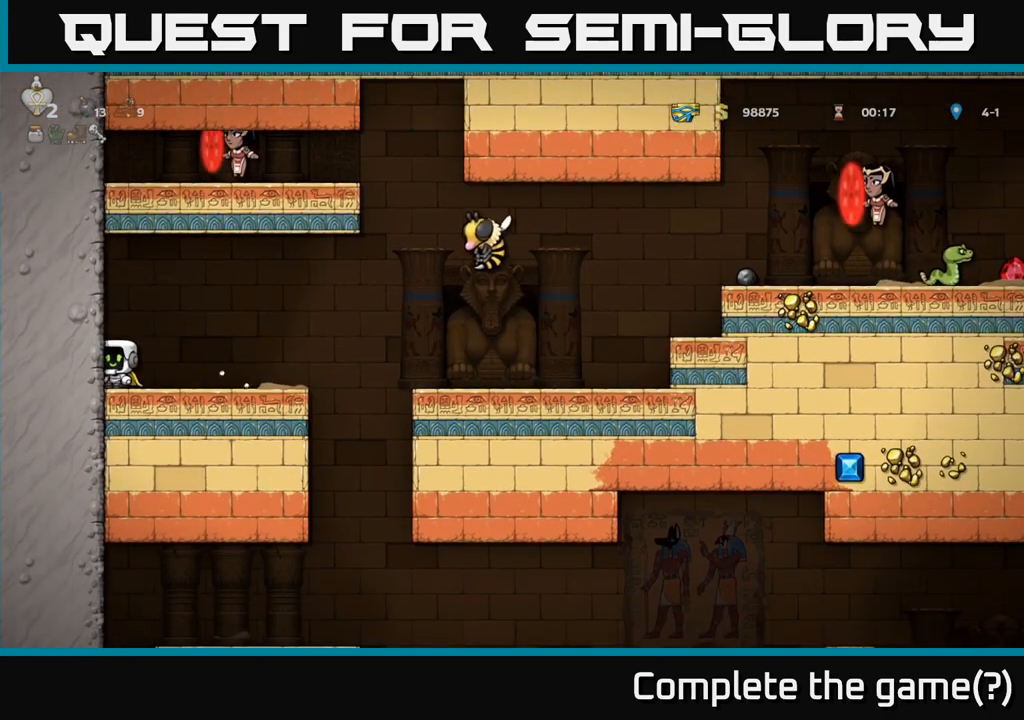
{"buttons": [], "events": []}
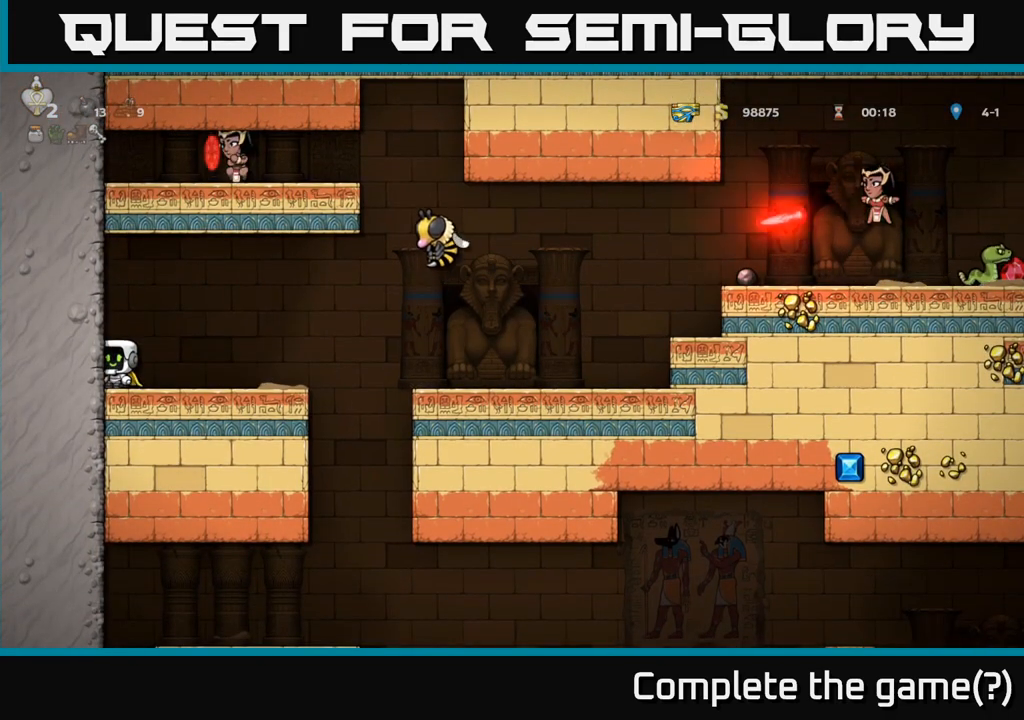
{"buttons": ["A"], "events": [[183, "A", "down"], [383, "A", "up"], [483, "A", "down"]]}
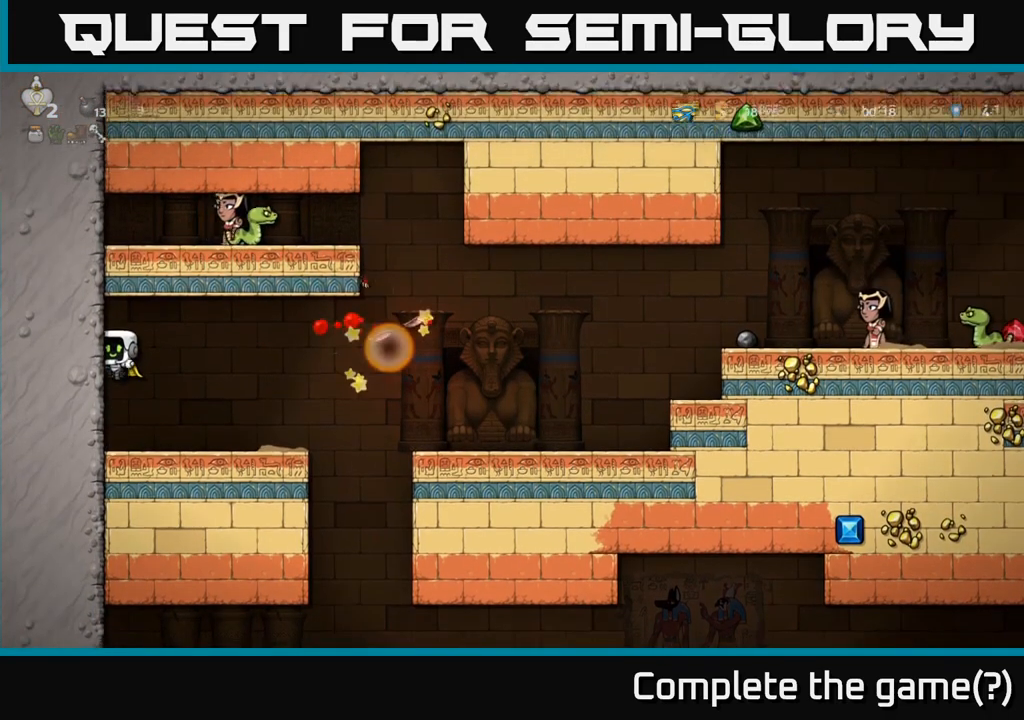
{"buttons": [], "events": [[150, "A", "up"]]}
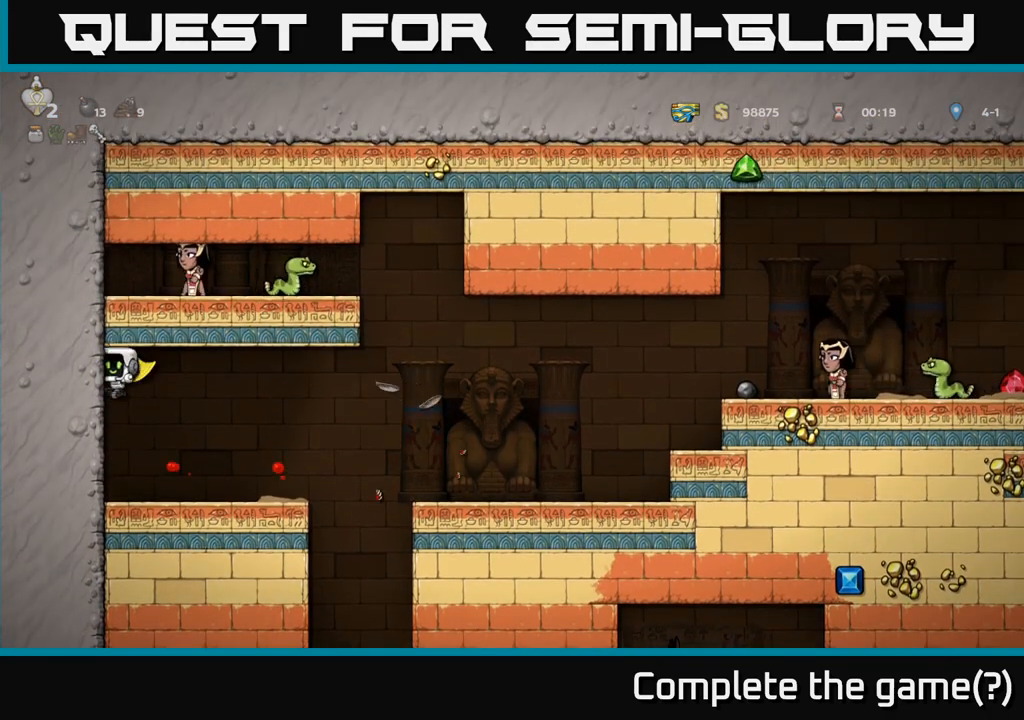
{"buttons": [], "events": []}
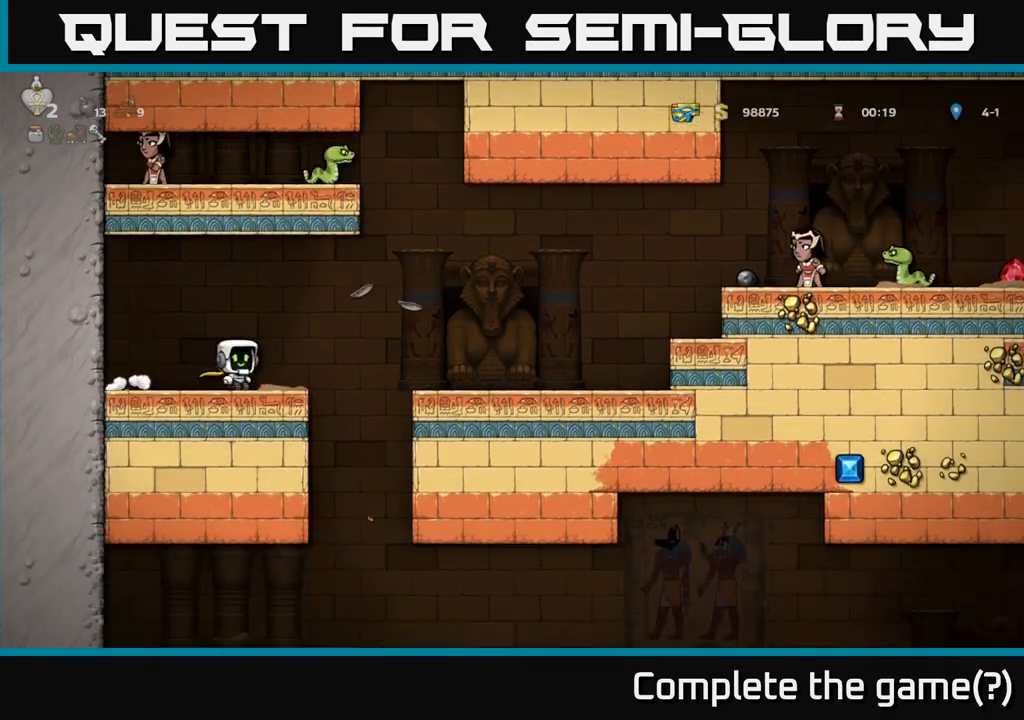
{"buttons": [], "events": []}
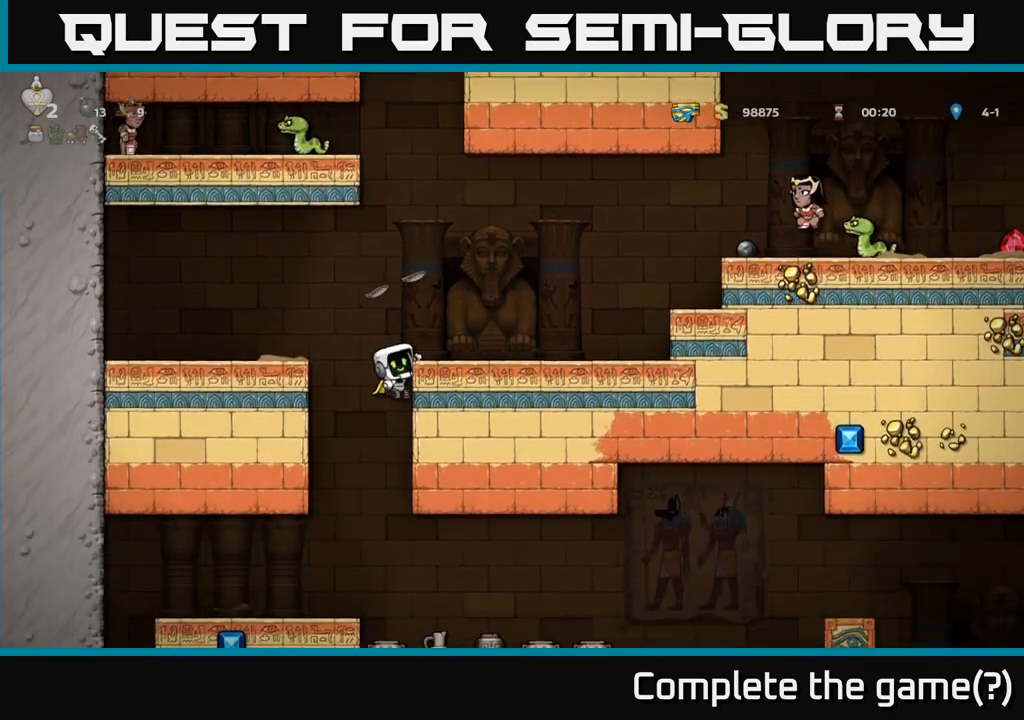
{"buttons": [], "events": []}
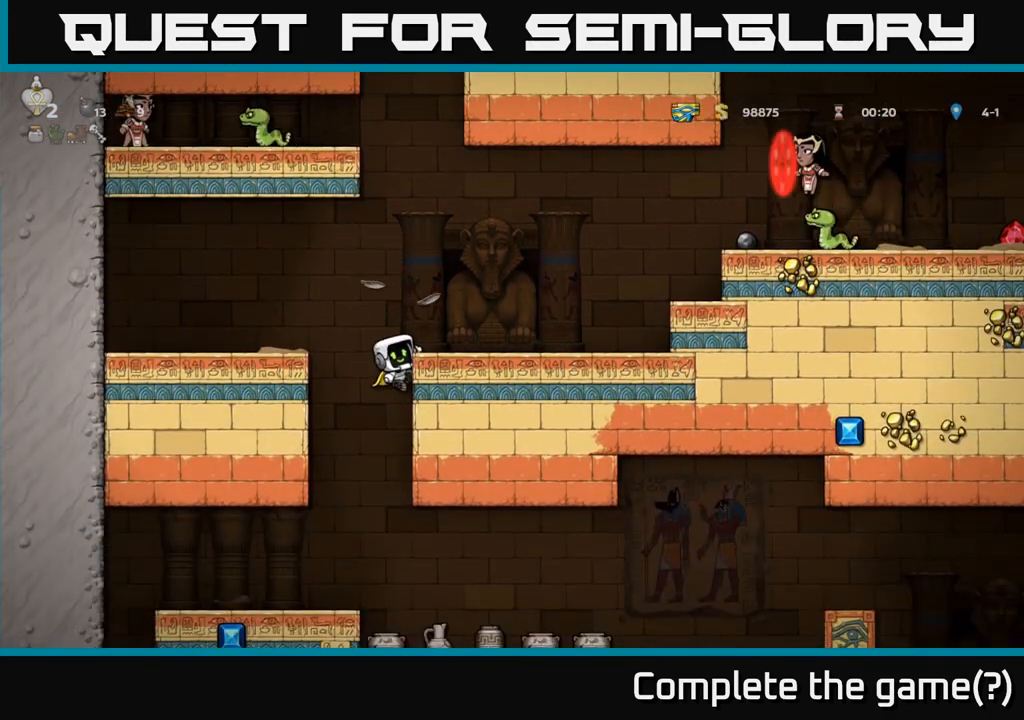
{"buttons": []}
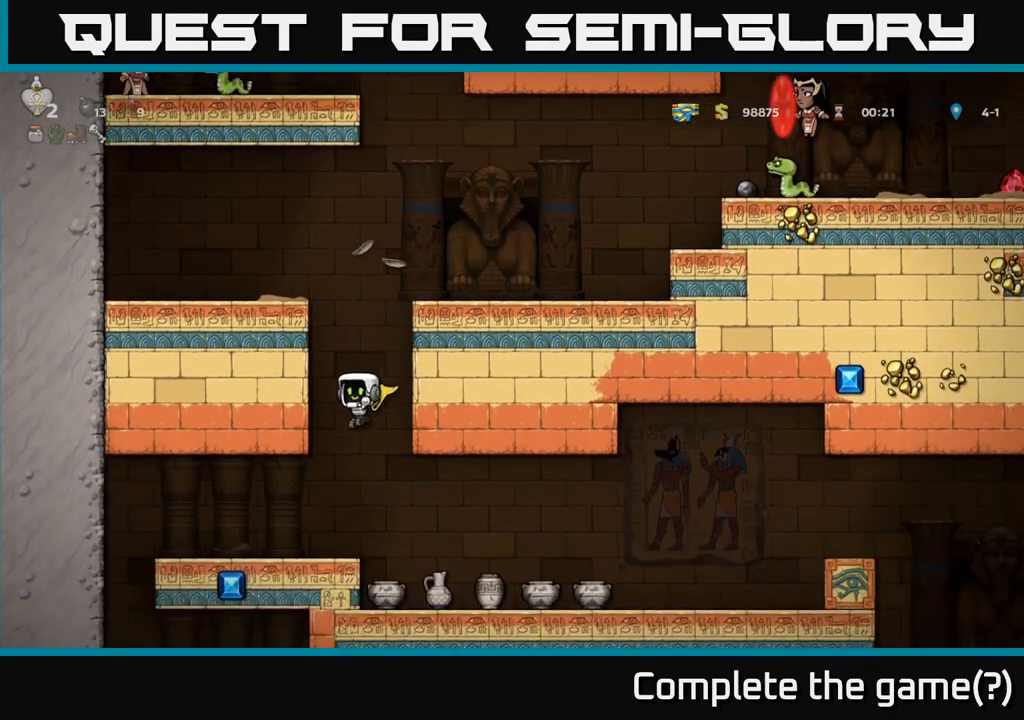
{"buttons": [], "events": []}
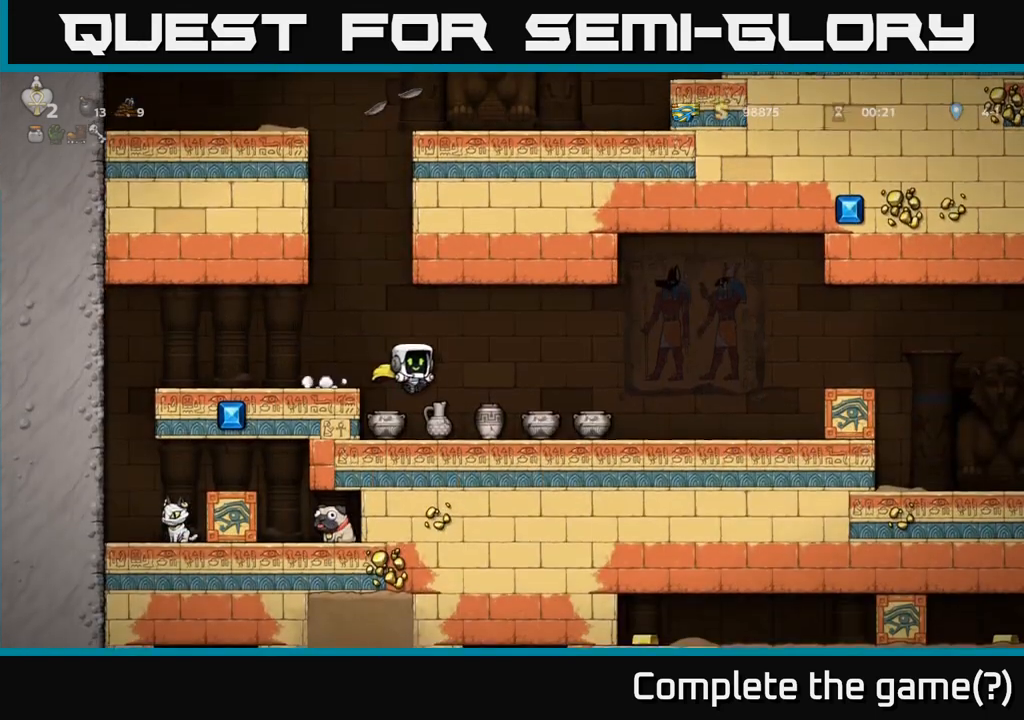
{"buttons": [], "events": []}
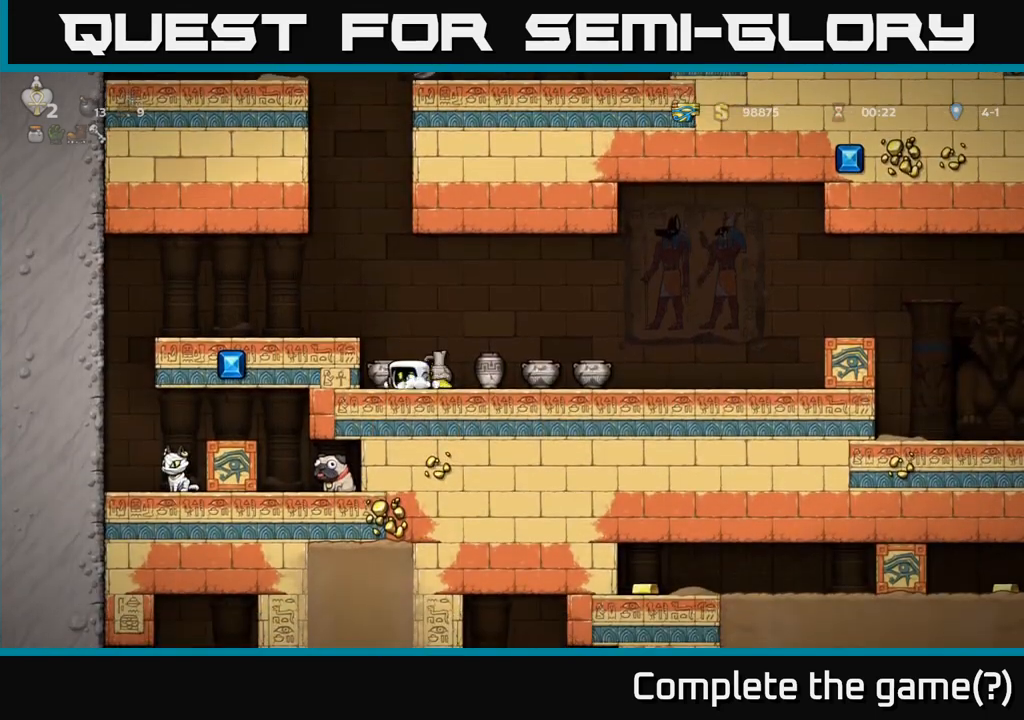
{"buttons": []}
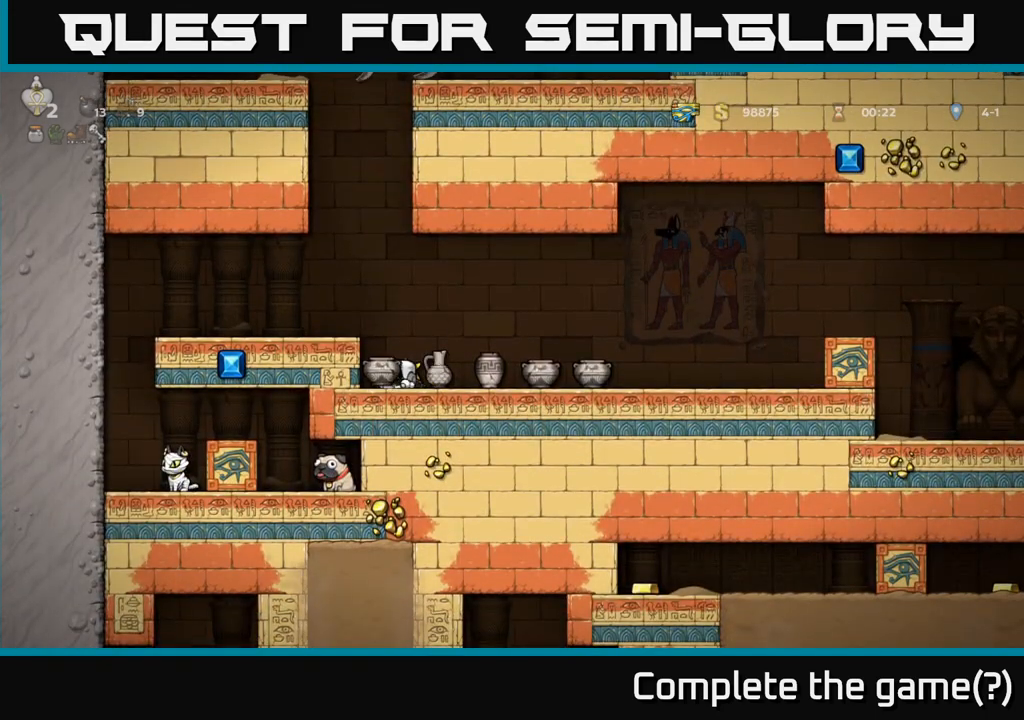
{"buttons": [], "events": []}